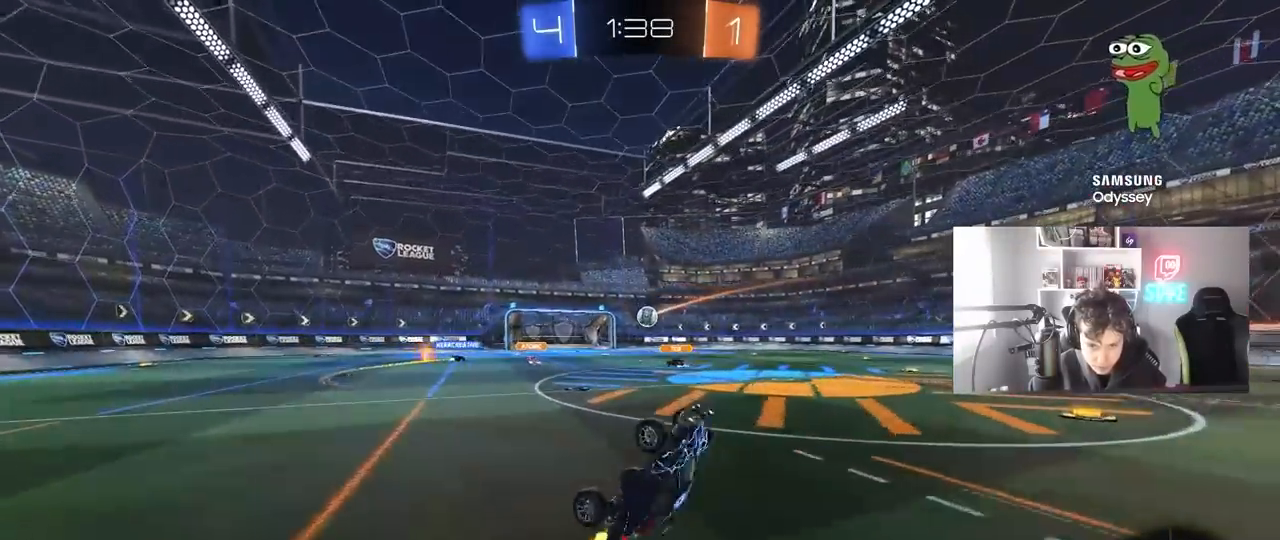
Gameplay with keyboard and mouse; each line is a JSON object with the keys and mouse buttons held at the frame after it. "events" lists presses ("down") and releases ("up") of "1", "2", "3", "4", "5", "a", "alt", "c", "caps_lock", "ctrl", "d", "e", "f", "g", "q", "r", "s", "shift", "space", "t", "tab", "v", "w", "x", "z", "mouse_left", "mouse_wheel" and "mouse_right" between this image and that frame as [ms after this image, input, new state], when the widget could be followed in between. "mouse_left", "mouse_wheel", "mouse_right" = the "left", "wheel", "right" buttons of the "mouse" list. No other keys are recorded. "wheel" means that the mouse wheel is clicked or scrolled. "mouse_move" is the direction in which the mouse moves at that frame (one of eight, or "still"), when it could be read.
{"keys": ["d", "w"], "mouse": [], "mouse_move": "still", "events": [[450, "w", "down"], [500, "d", "down"]]}
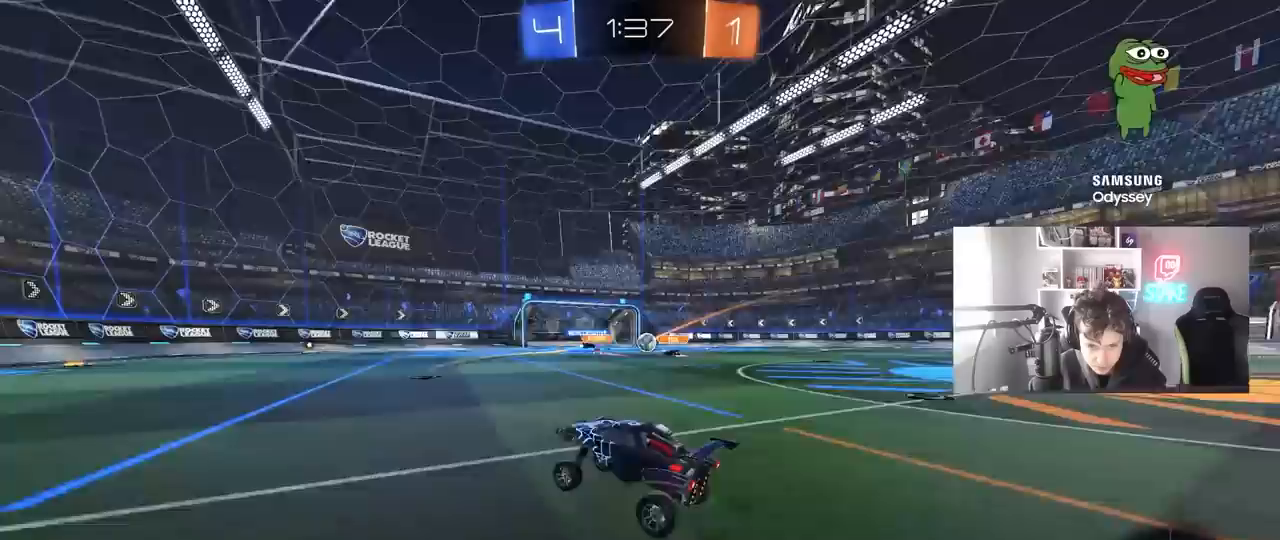
{"keys": ["w"], "mouse": [], "mouse_move": "still", "events": [[283, "d", "up"]]}
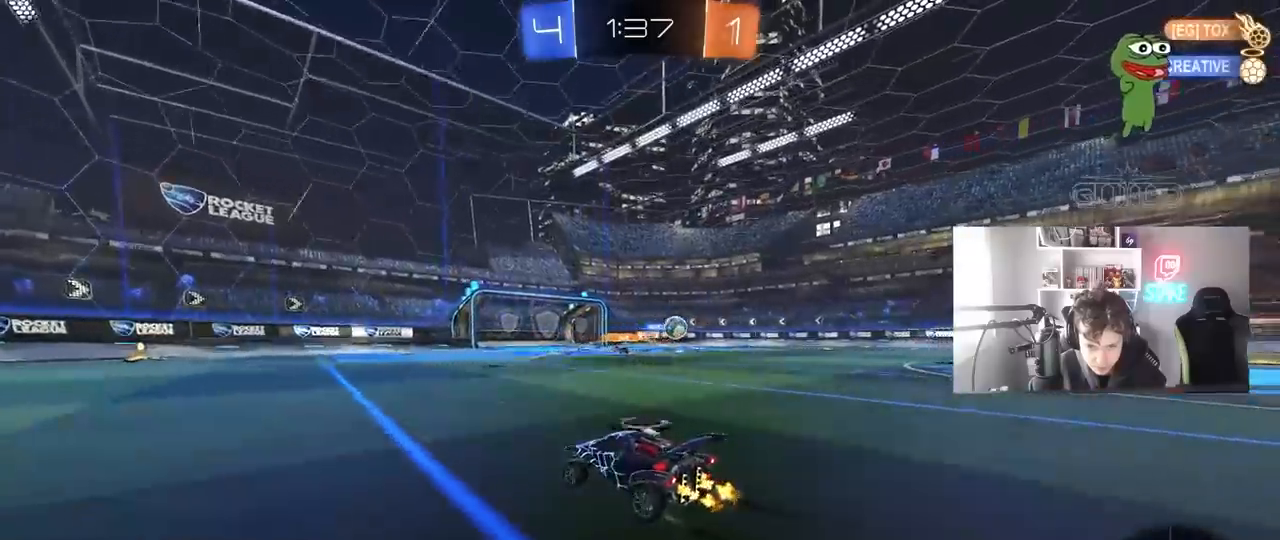
{"keys": ["space", "w"], "mouse": ["left"], "mouse_move": "still", "events": [[200, "a", "down"], [300, "space", "down"], [383, "a", "up"], [383, "mouse_left", "down"]]}
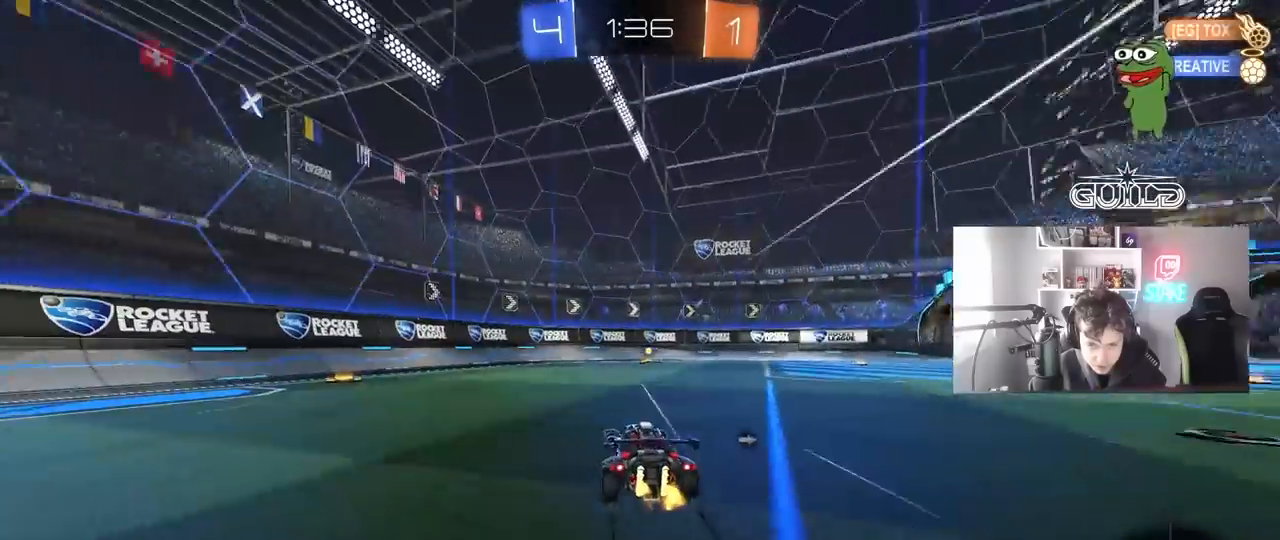
{"keys": ["w"], "mouse": [], "mouse_move": "up-right", "events": [[33, "space", "up"], [67, "mouse_left", "up"], [317, "space", "down"], [450, "space", "up"]]}
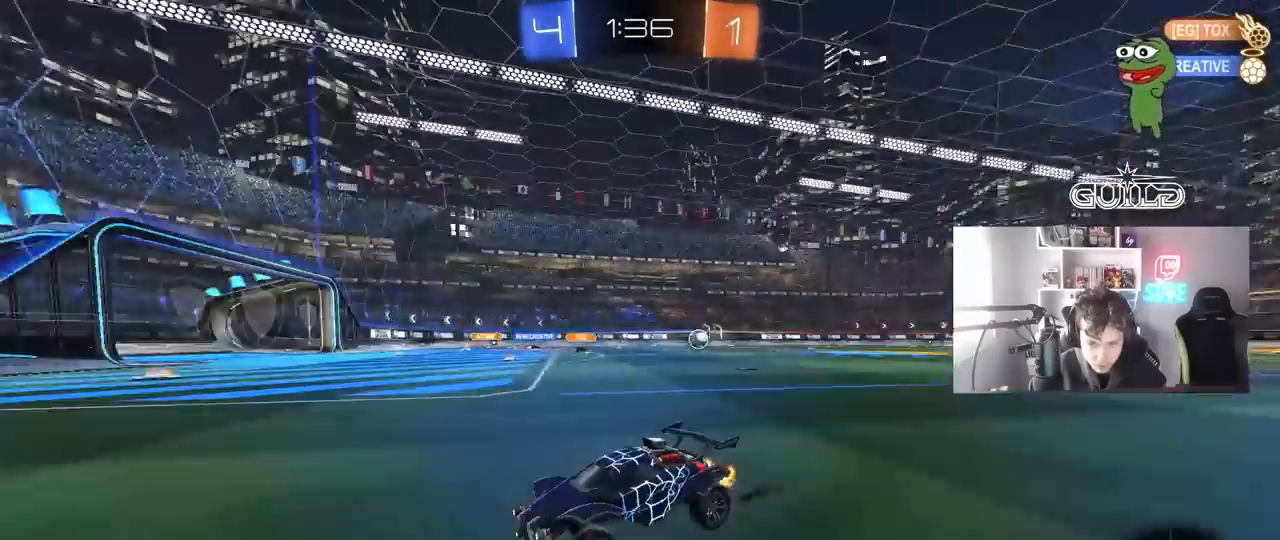
{"keys": ["d", "w"], "mouse": [], "mouse_move": "still", "events": [[183, "d", "down"], [233, "shift", "down"], [367, "shift", "up"]]}
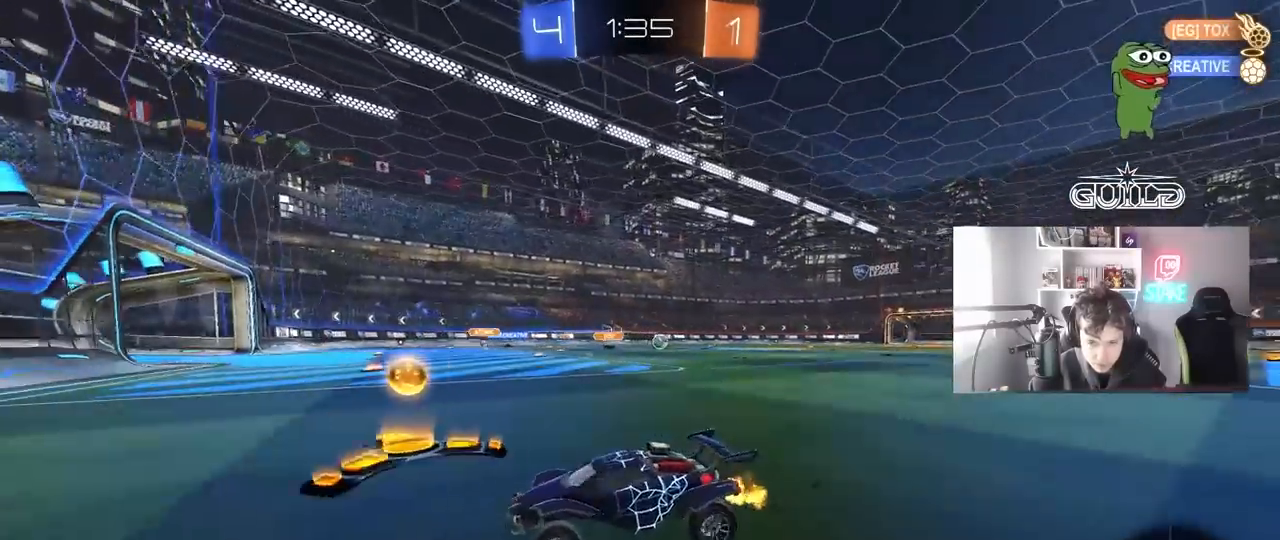
{"keys": ["d", "s"], "mouse": [], "mouse_move": "still", "events": [[433, "w", "up"], [483, "s", "down"]]}
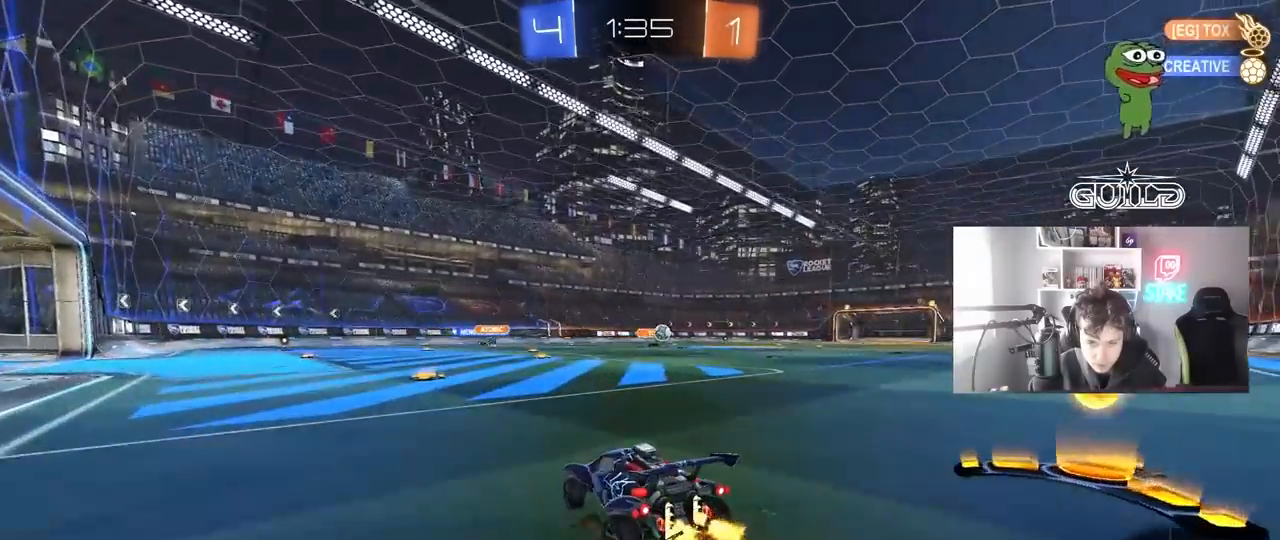
{"keys": ["a", "s", "shift"], "mouse": [], "mouse_move": "still", "events": [[317, "a", "down"], [317, "d", "up"], [400, "shift", "down"]]}
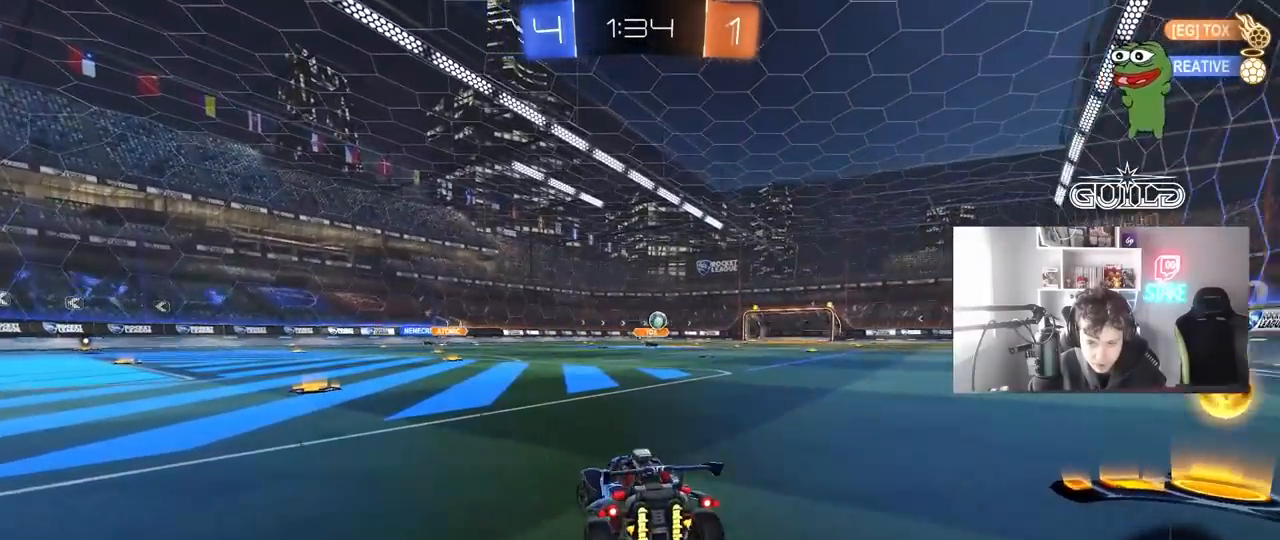
{"keys": ["d", "w"], "mouse": ["left"], "mouse_move": "still", "events": [[133, "s", "up"], [183, "a", "up"], [233, "d", "down"], [233, "shift", "up"], [283, "w", "down"], [367, "mouse_left", "down"]]}
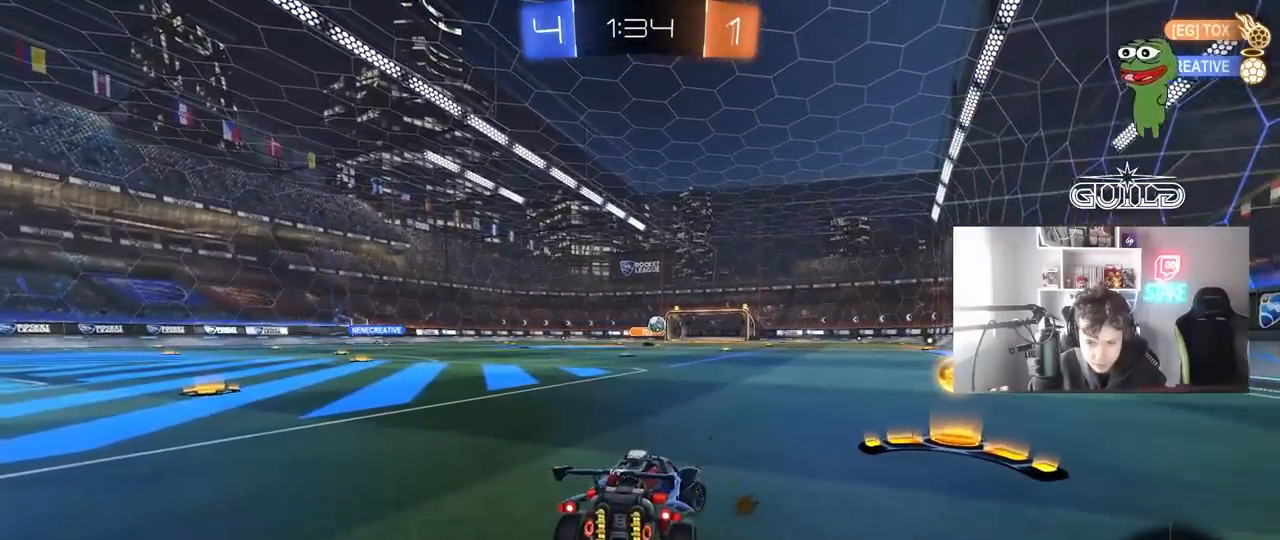
{"keys": ["w"], "mouse": ["left"], "mouse_move": "still", "events": [[433, "d", "up"]]}
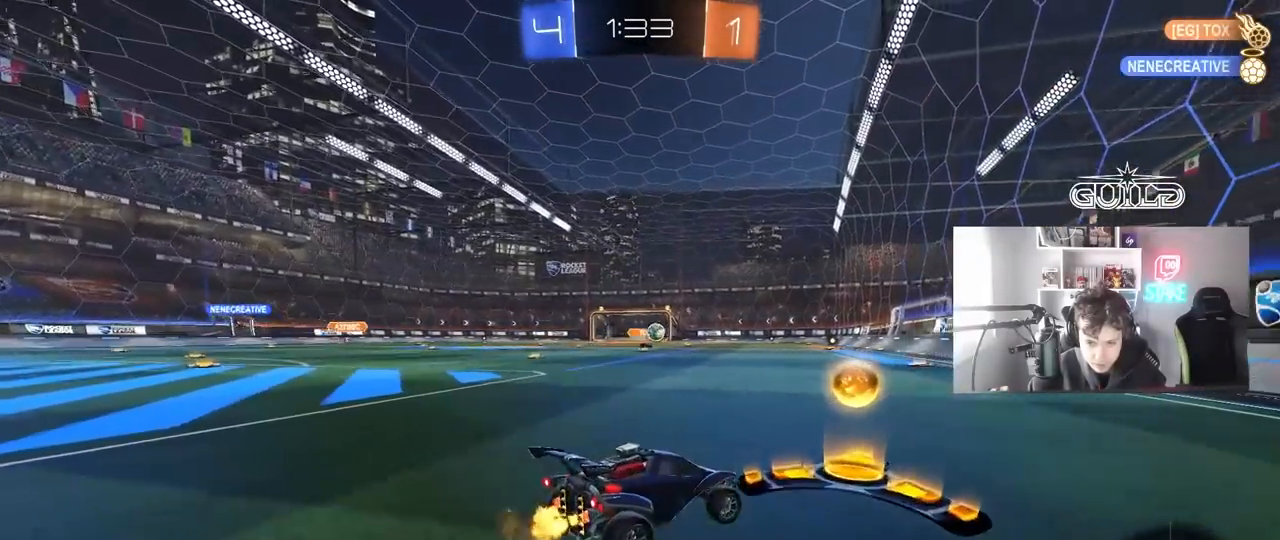
{"keys": ["d", "w"], "mouse": [], "mouse_move": "still", "events": [[83, "d", "down"], [217, "mouse_left", "up"], [267, "d", "up"], [400, "d", "down"]]}
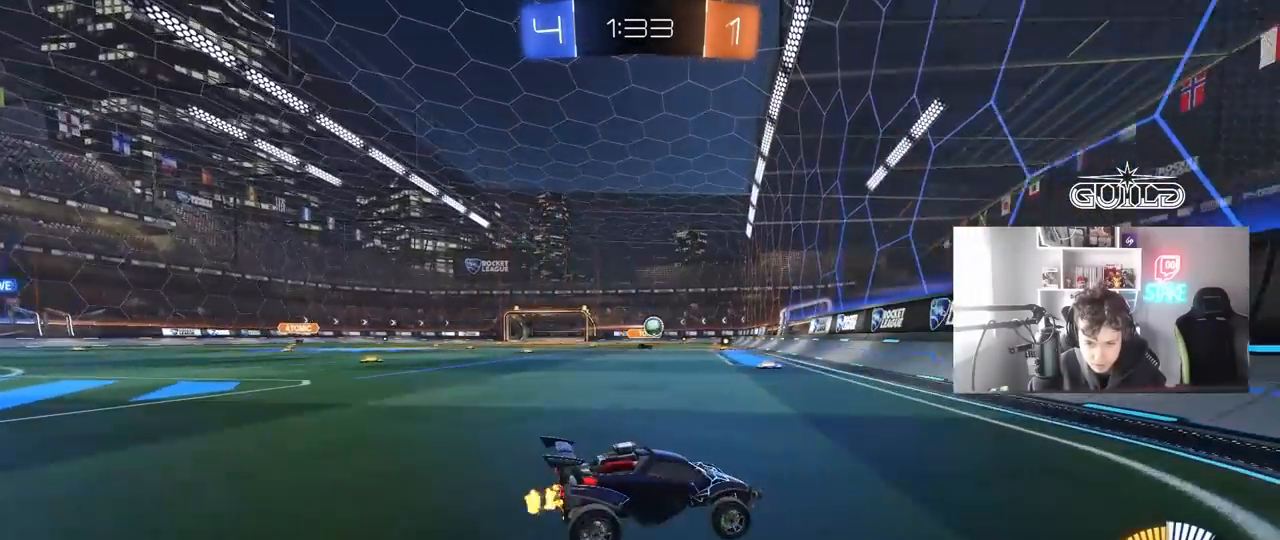
{"keys": ["d", "w"], "mouse": ["left"], "mouse_move": "still", "events": [[33, "d", "up"], [367, "mouse_left", "down"], [467, "d", "down"]]}
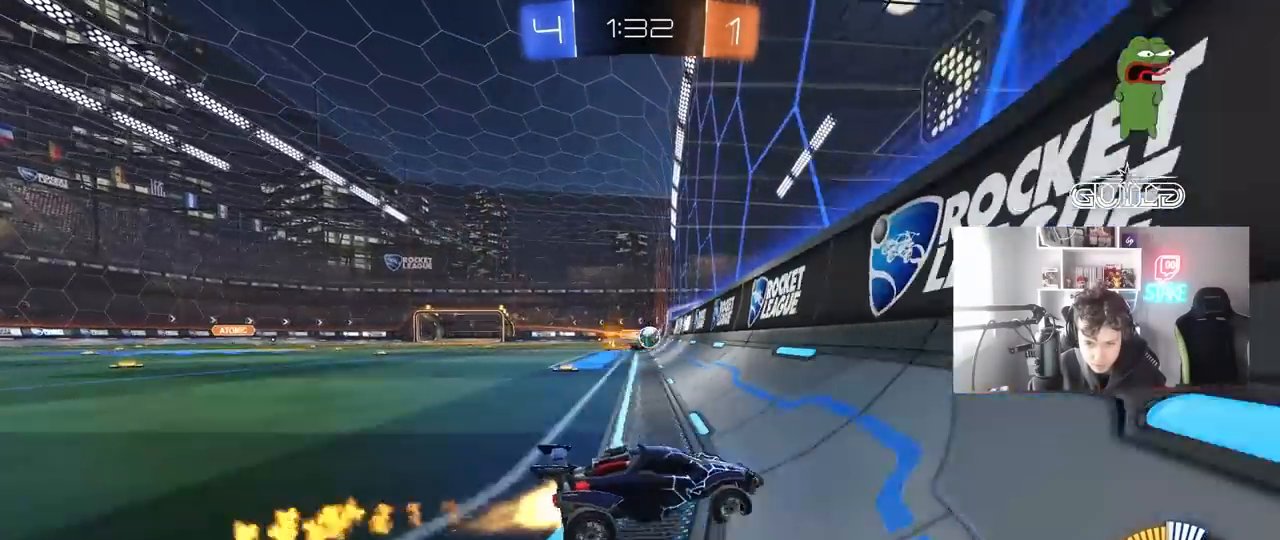
{"keys": ["w"], "mouse": [], "mouse_move": "still", "events": [[100, "d", "up"], [483, "mouse_left", "up"]]}
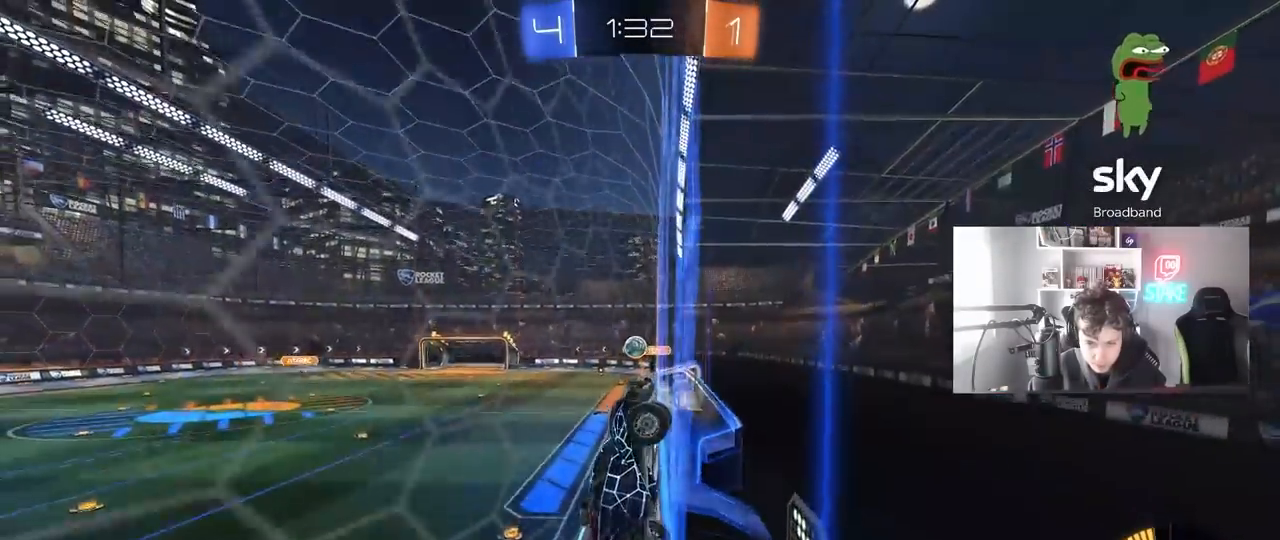
{"keys": ["w"], "mouse": ["left"], "mouse_move": "still", "events": [[167, "mouse_left", "down"], [300, "d", "down"], [400, "d", "up"]]}
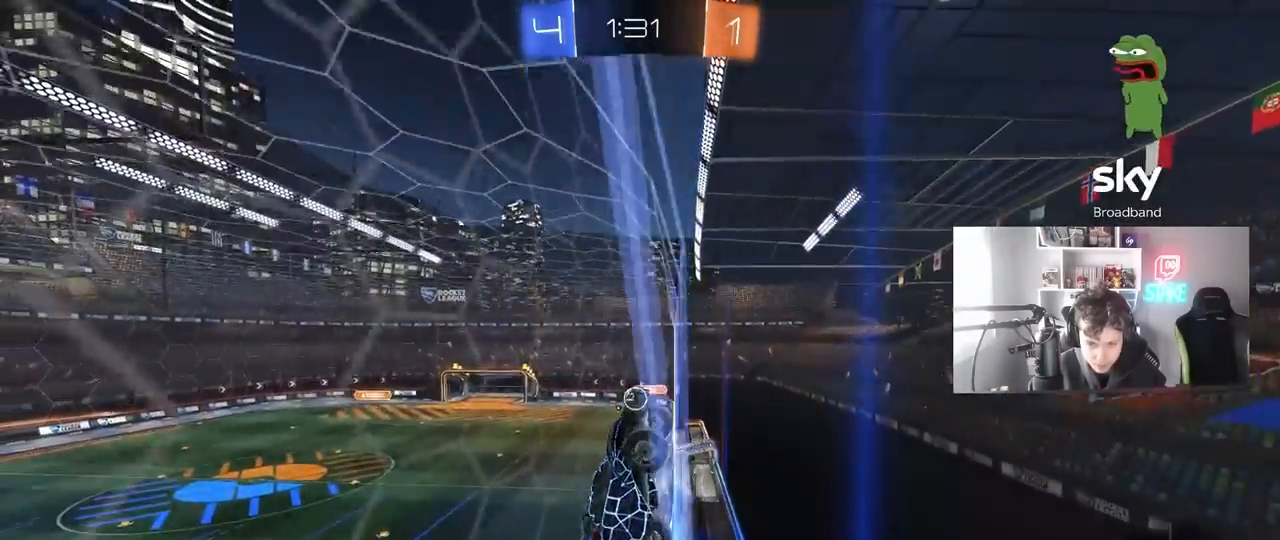
{"keys": ["w"], "mouse": [], "mouse_move": "still", "events": [[233, "d", "down"], [283, "mouse_left", "up"], [333, "d", "up"]]}
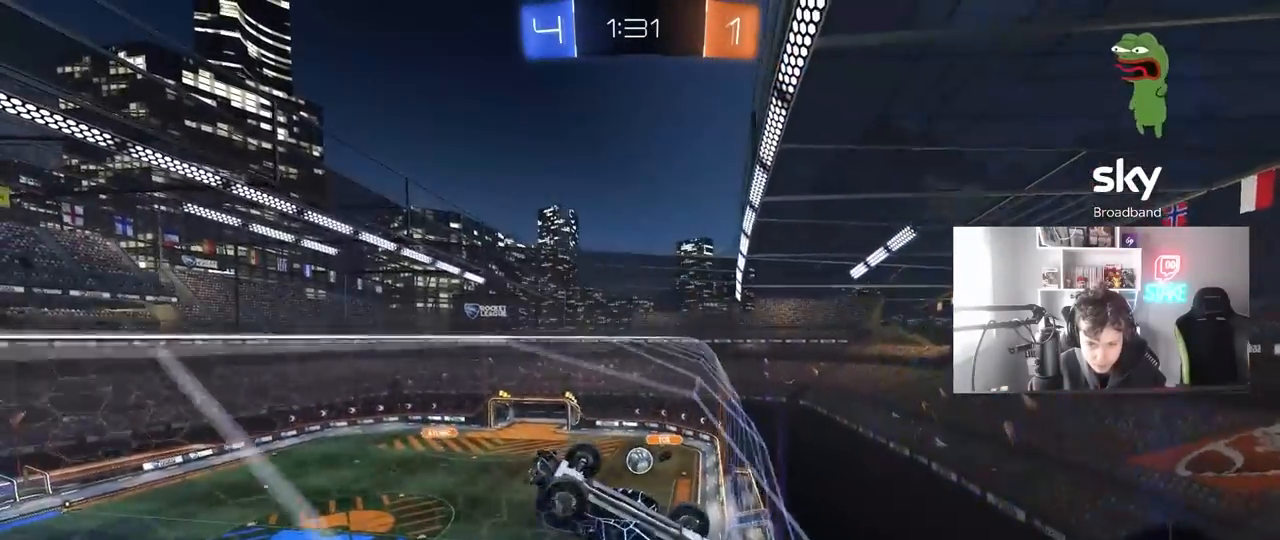
{"keys": ["d", "s"], "mouse": [], "mouse_move": "still", "events": [[150, "a", "down"], [300, "a", "up"], [300, "w", "up"], [383, "s", "down"], [483, "d", "down"]]}
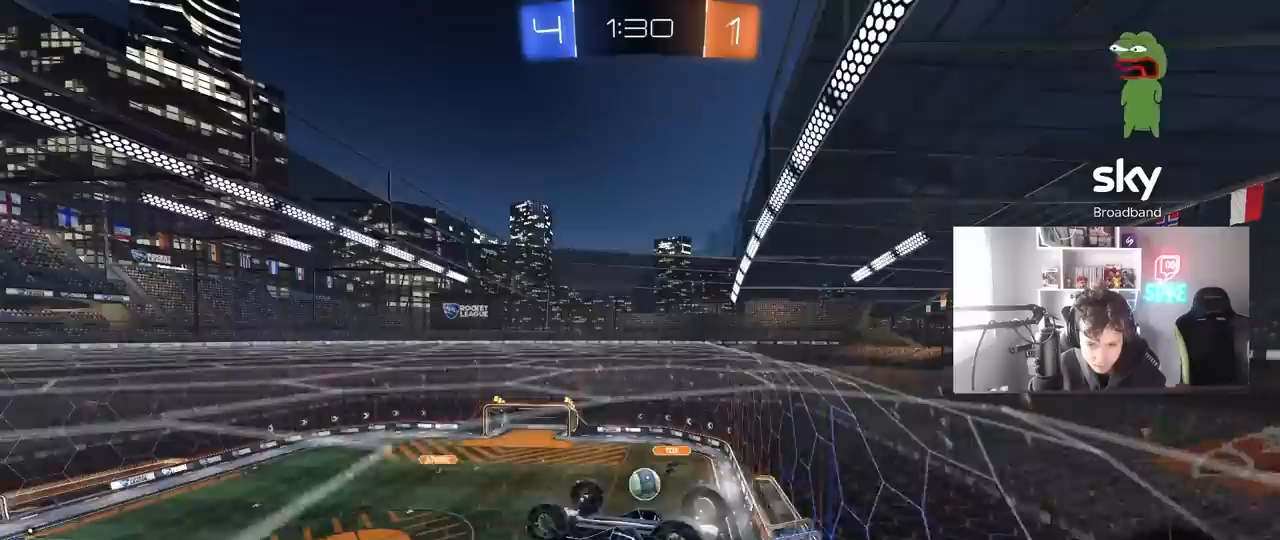
{"keys": ["a"], "mouse": [], "mouse_move": "still", "events": [[167, "a", "down"], [217, "mouse_left", "down"], [267, "d", "up"], [267, "s", "up"], [450, "mouse_left", "up"]]}
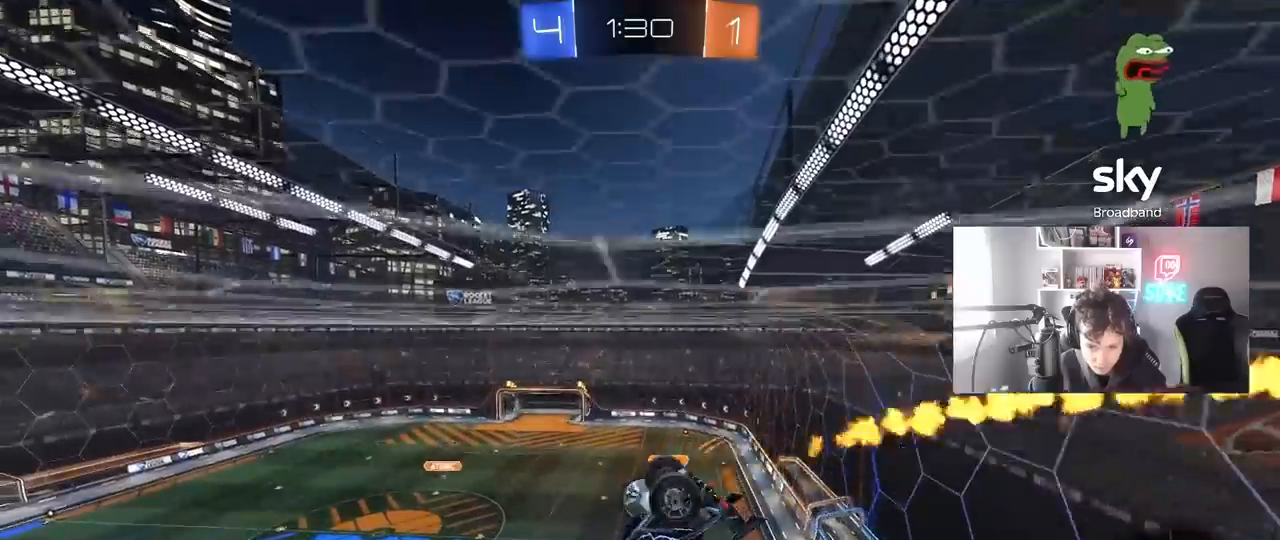
{"keys": ["d"], "mouse": ["left"], "mouse_move": "down-left", "events": [[50, "mouse_left", "down"], [100, "shift", "down"], [183, "s", "down"], [283, "a", "up"], [283, "d", "down"], [283, "mouse_left", "up"], [283, "shift", "up"], [467, "mouse_left", "down"], [467, "s", "up"]]}
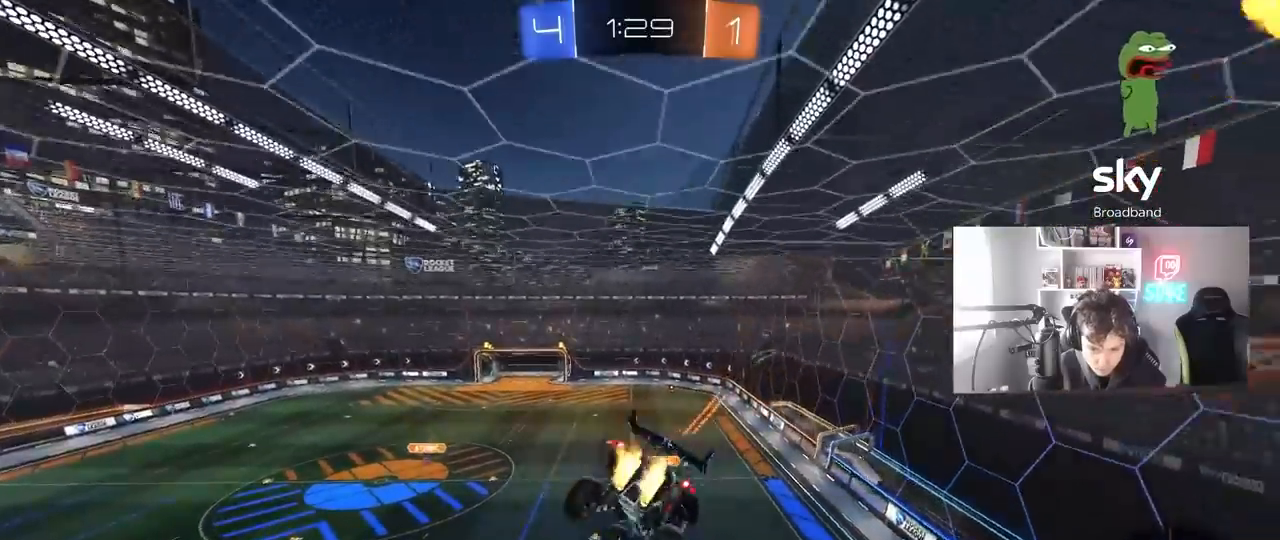
{"keys": ["d", "w"], "mouse": ["left"], "mouse_move": "still", "events": [[100, "a", "down"], [100, "d", "up"], [100, "w", "down"], [200, "w", "up"], [383, "a", "up"], [483, "d", "down"], [483, "w", "down"]]}
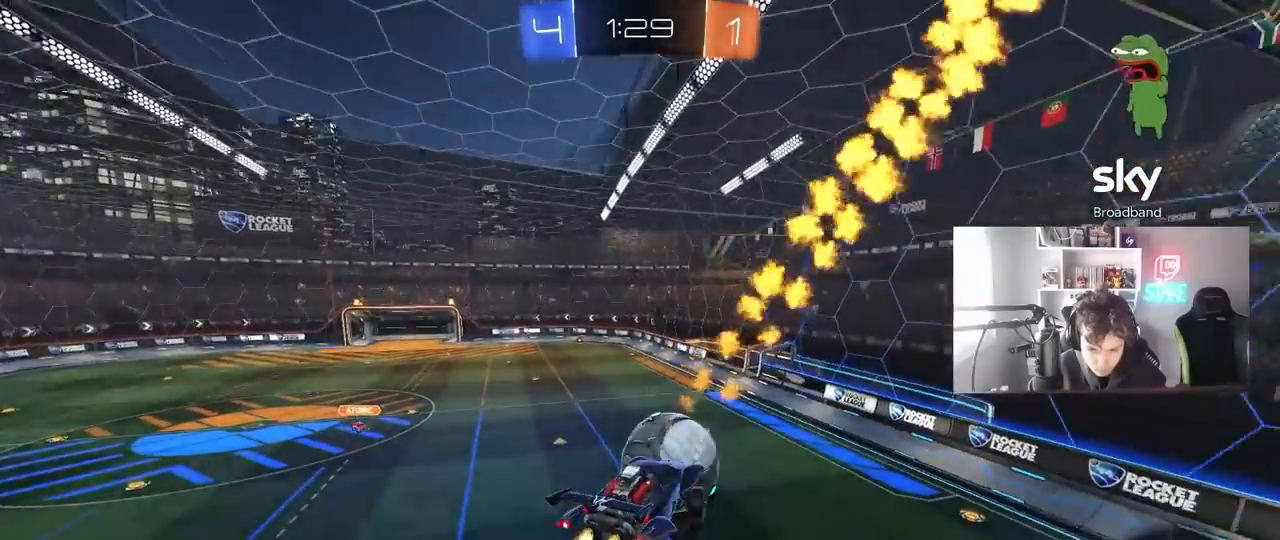
{"keys": ["d", "s", "shift"], "mouse": [], "mouse_move": "up", "events": [[33, "shift", "down"], [83, "mouse_right", "down"], [117, "s", "down"], [117, "w", "up"], [317, "mouse_right", "up"], [350, "mouse_left", "up"]]}
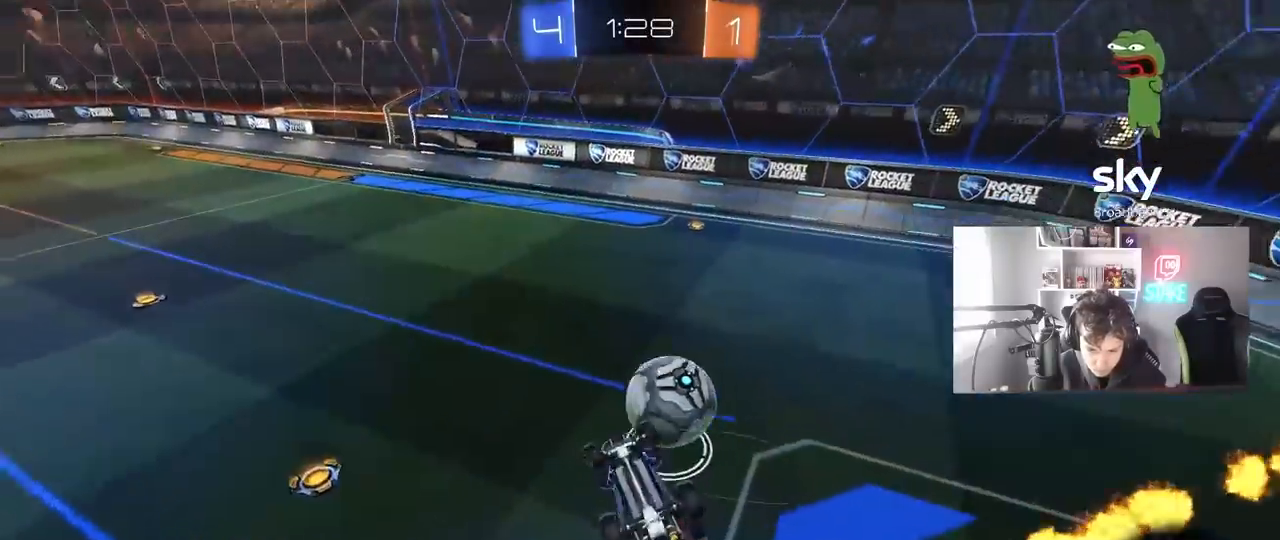
{"keys": ["s", "space"], "mouse": [], "mouse_move": "still", "events": [[133, "d", "up"], [133, "shift", "up"], [233, "a", "down"], [367, "space", "down"], [417, "a", "up"]]}
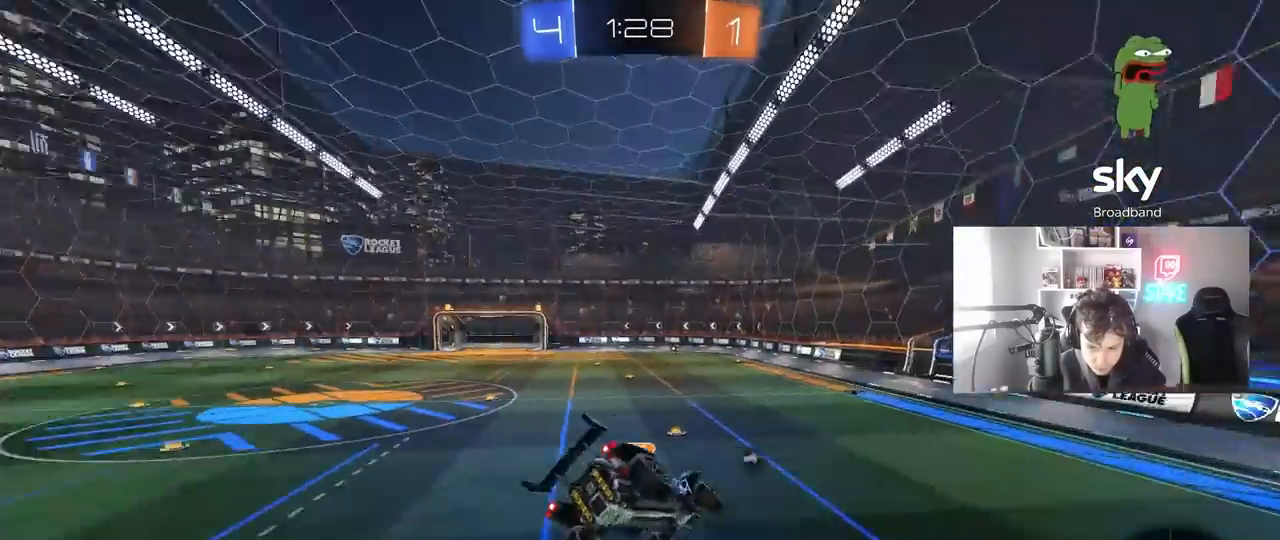
{"keys": ["a", "s"], "mouse": [], "mouse_move": "still", "events": [[17, "space", "up"], [100, "a", "down"], [100, "s", "up"], [200, "a", "up"], [283, "d", "down"], [383, "d", "up"], [383, "s", "down"], [483, "a", "down"]]}
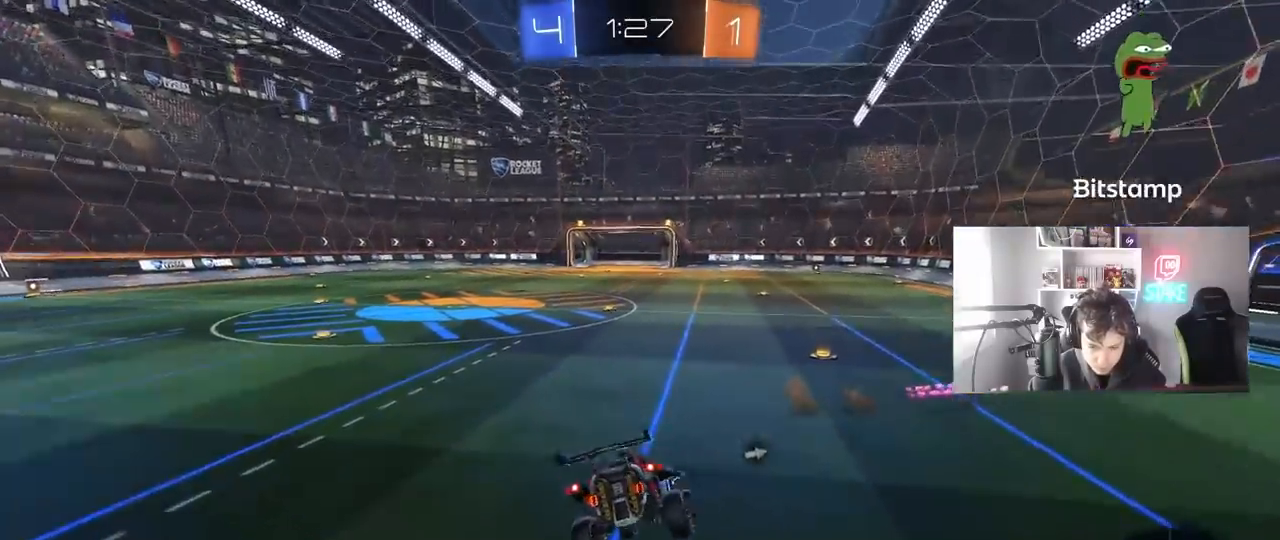
{"keys": ["a", "w"], "mouse": [], "mouse_move": "up", "events": [[67, "s", "up"], [167, "w", "down"]]}
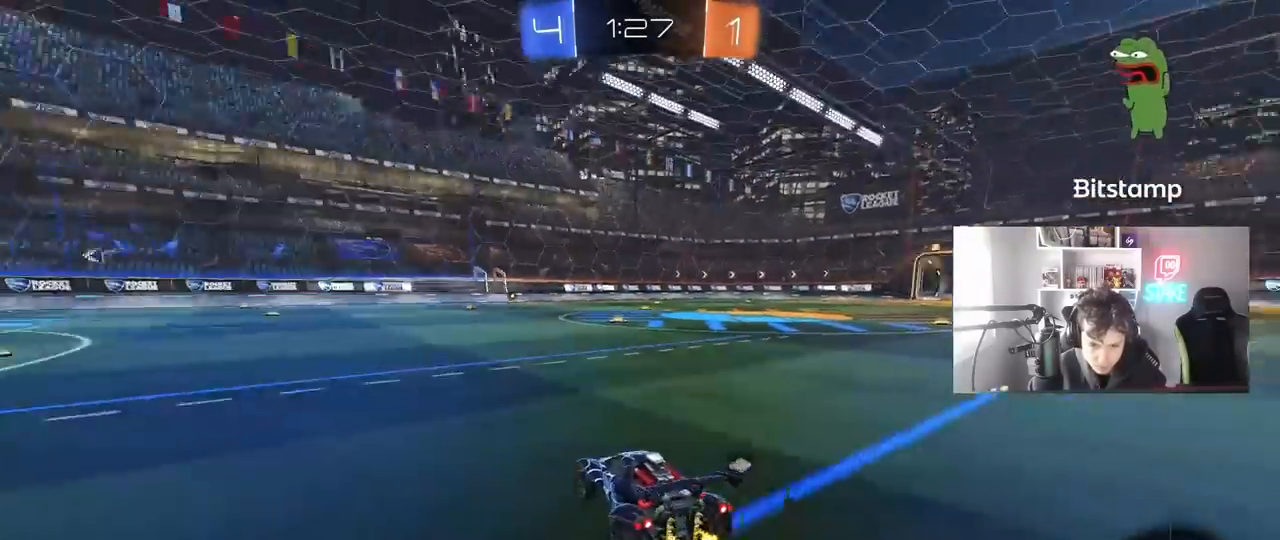
{"keys": ["d", "w"], "mouse": [], "mouse_move": "still", "events": [[367, "a", "up"], [417, "d", "down"]]}
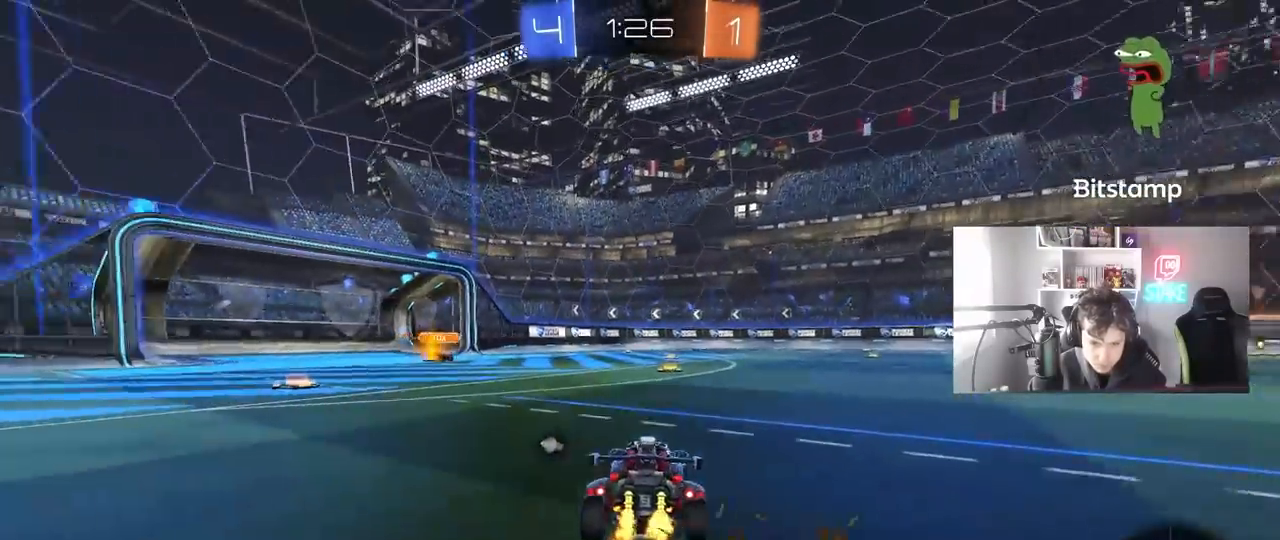
{"keys": ["w"], "mouse": [], "mouse_move": "still", "events": [[17, "d", "up"], [50, "mouse_right", "down"], [100, "mouse_right", "up"], [200, "mouse_right", "down"], [250, "space", "down"], [333, "mouse_right", "up"], [483, "space", "up"]]}
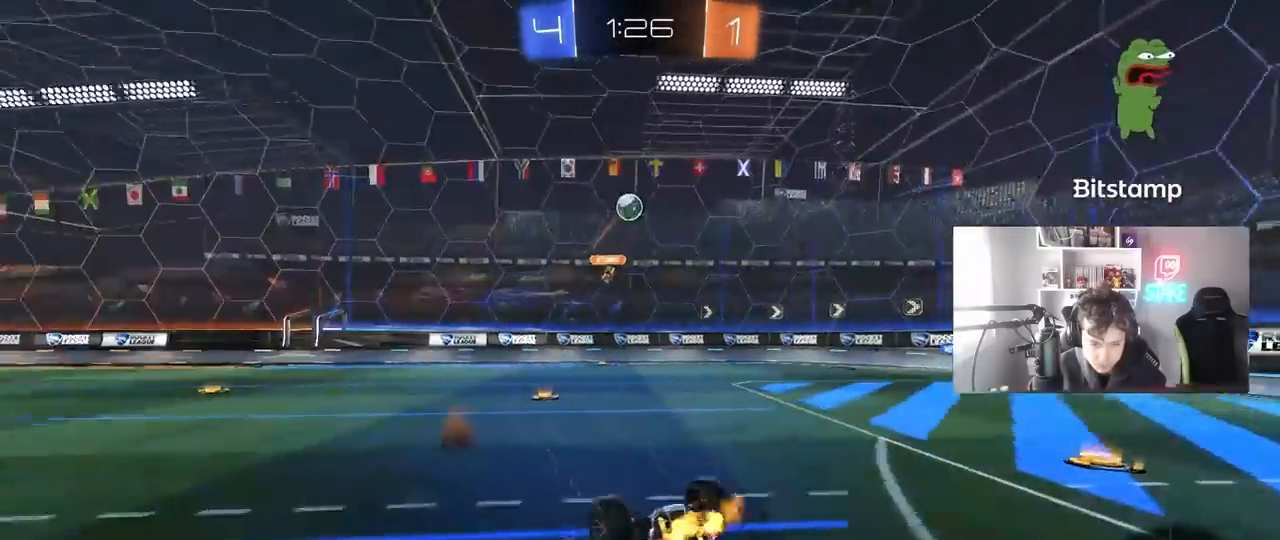
{"keys": ["a"], "mouse": [], "mouse_move": "still", "events": [[67, "w", "up"], [350, "a", "down"]]}
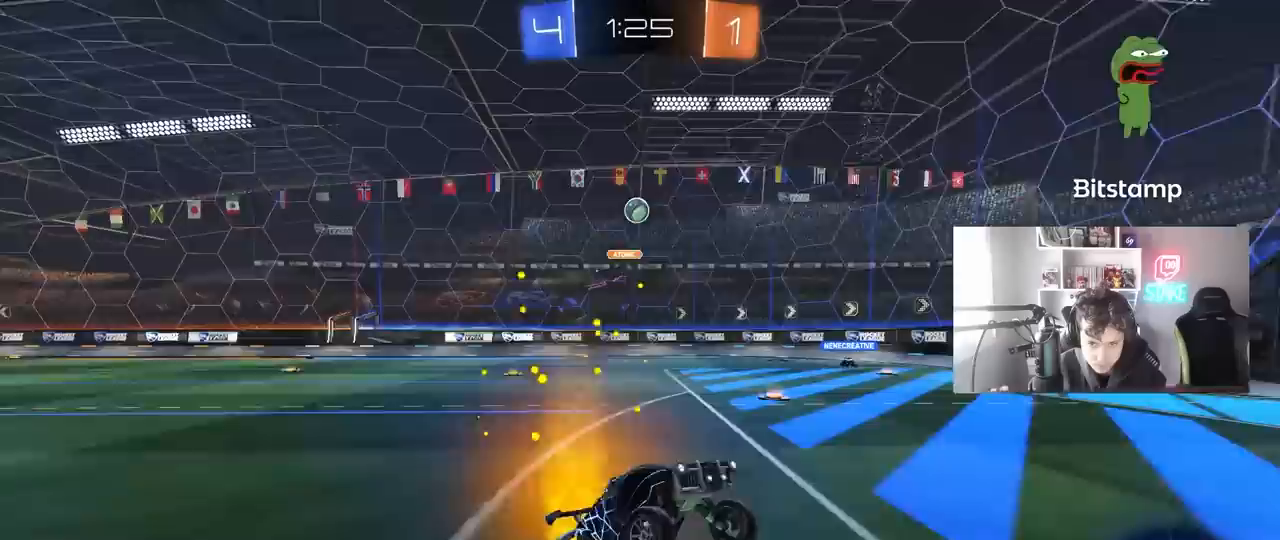
{"keys": ["a", "w"], "mouse": [], "mouse_move": "still", "events": [[50, "a", "up"], [133, "a", "down"], [183, "w", "down"]]}
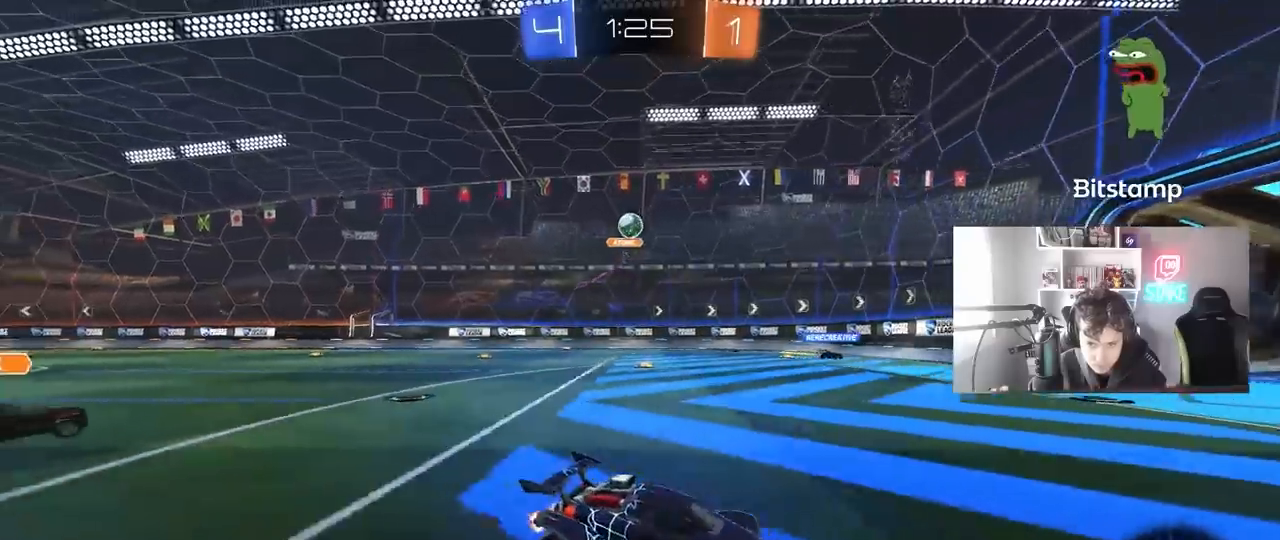
{"keys": ["a", "w"], "mouse": [], "mouse_move": "still", "events": [[150, "a", "up"], [433, "a", "down"]]}
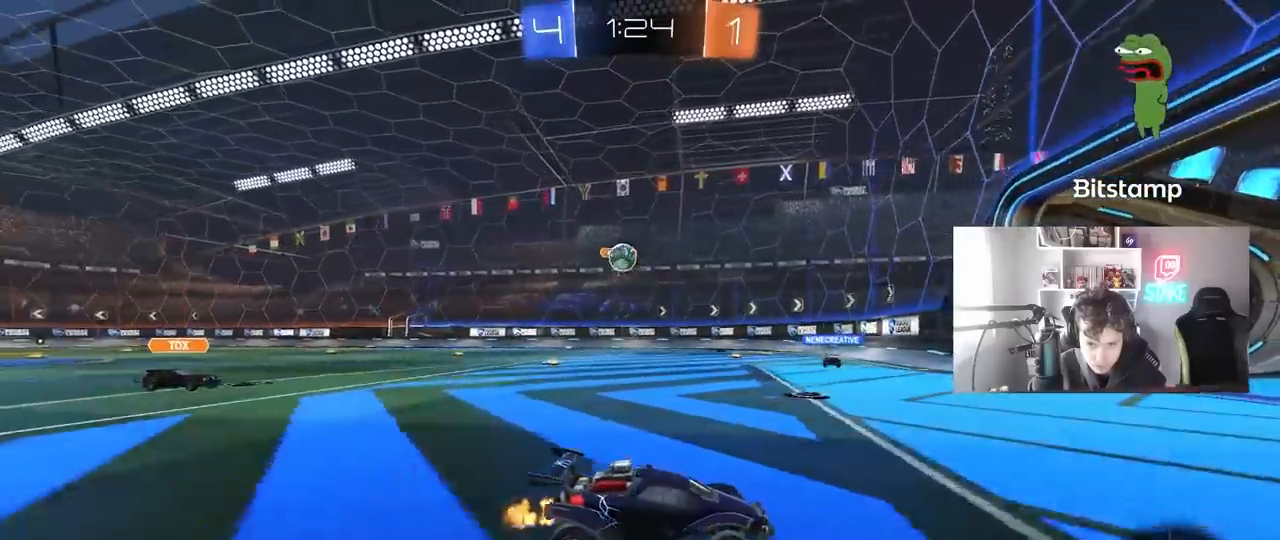
{"keys": [], "mouse": [], "mouse_move": "still", "events": [[33, "a", "up"], [33, "w", "up"]]}
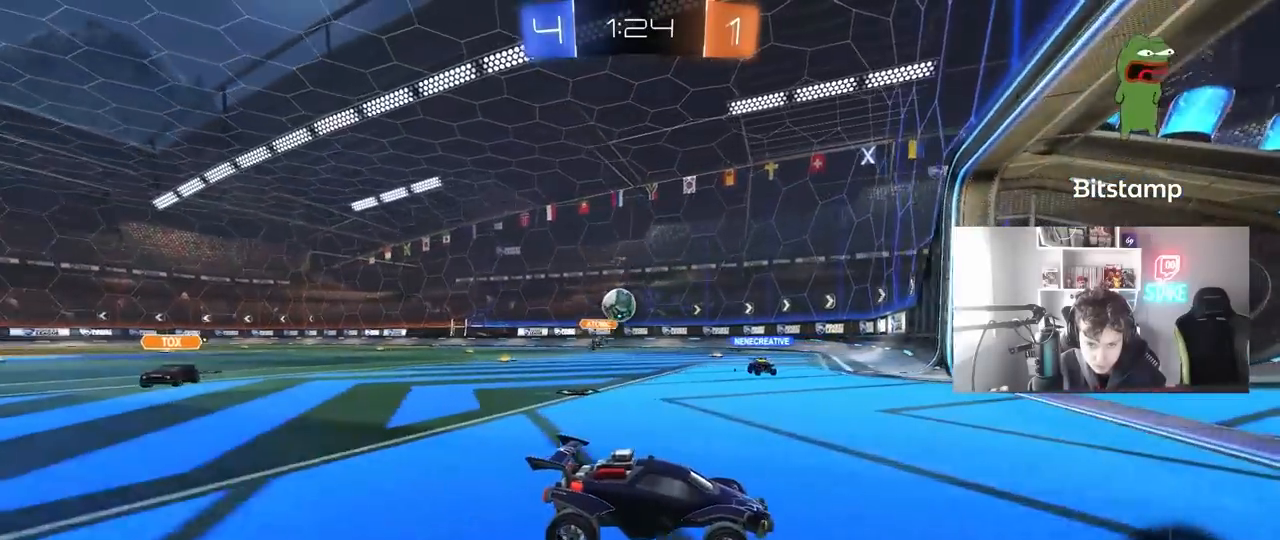
{"keys": [], "mouse": [], "mouse_move": "still", "events": [[50, "a", "down"], [183, "a", "up"], [283, "a", "down"], [467, "a", "up"]]}
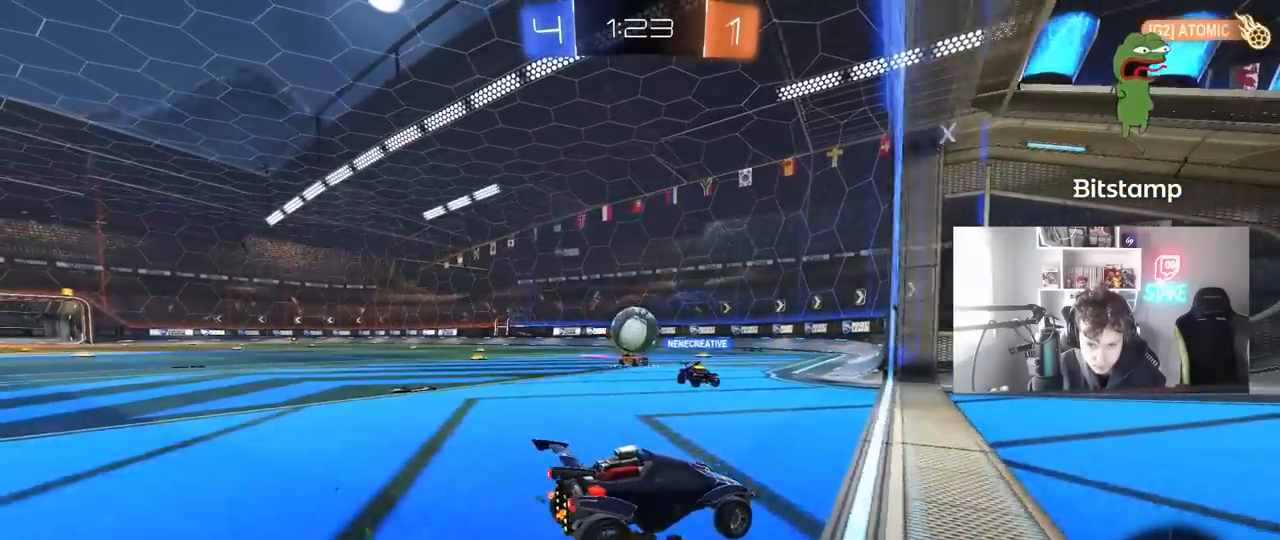
{"keys": ["a"], "mouse": [], "mouse_move": "still", "events": [[200, "a", "down"], [250, "s", "down"], [333, "a", "up"], [333, "s", "up"], [433, "a", "down"]]}